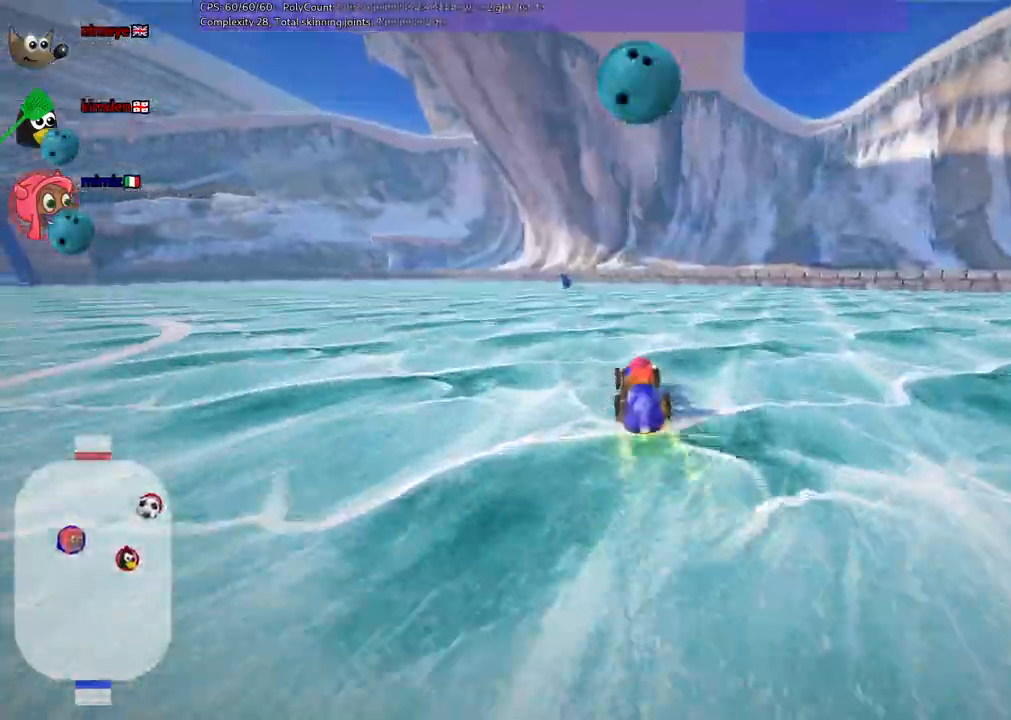
Gameplay with keyboard; each line is a JSON object with the keys held at the frame after it. "events" lists presses ("down") and releases ("up") of ".", "/", "alt_r", "b", "c", "comma", "ctrl_r", "d", "down", "f", "g", "h", "j", "k", "l", "left", "m", "quote", "return", "right", "semicolon", "shift_r", "space", "super", "up", "v" and "x" between this image and that frame as [ms after this image, input, new state], when the widget could be followed in between. No other keys are recorded. Mouse input is not recorded.
{"keys": ["right", "up"], "events": [[200, "left", "up"], [483, "right", "down"]]}
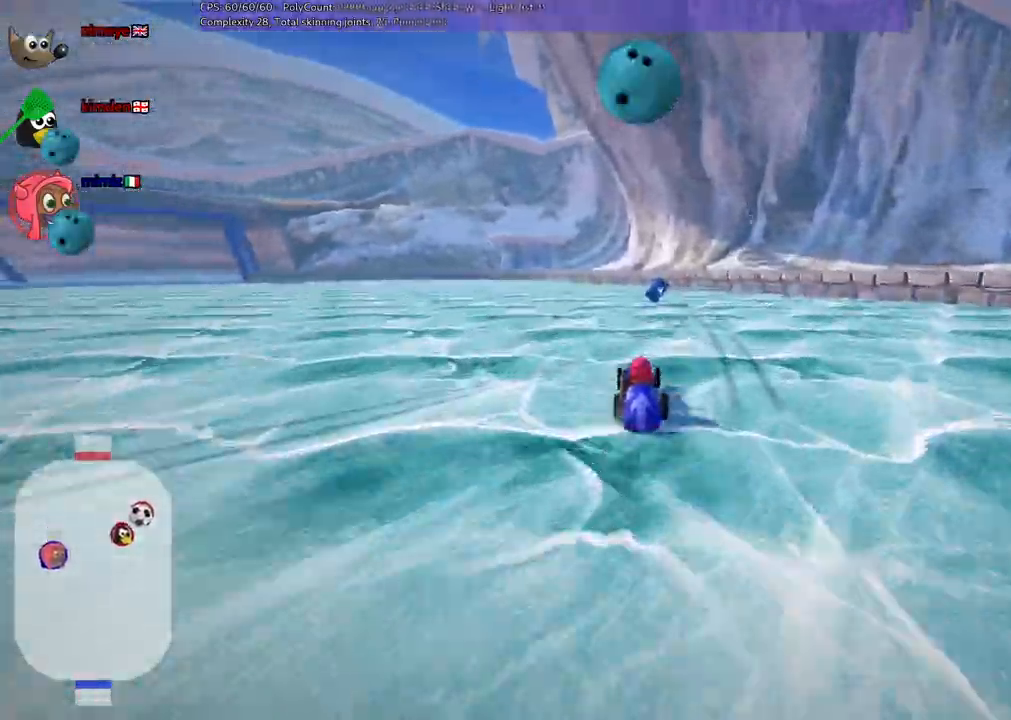
{"keys": ["left", "m", "right", "up"], "events": [[167, "right", "up"], [217, "left", "down"], [217, "m", "down"], [317, "right", "down"], [350, "left", "up"], [500, "left", "down"]]}
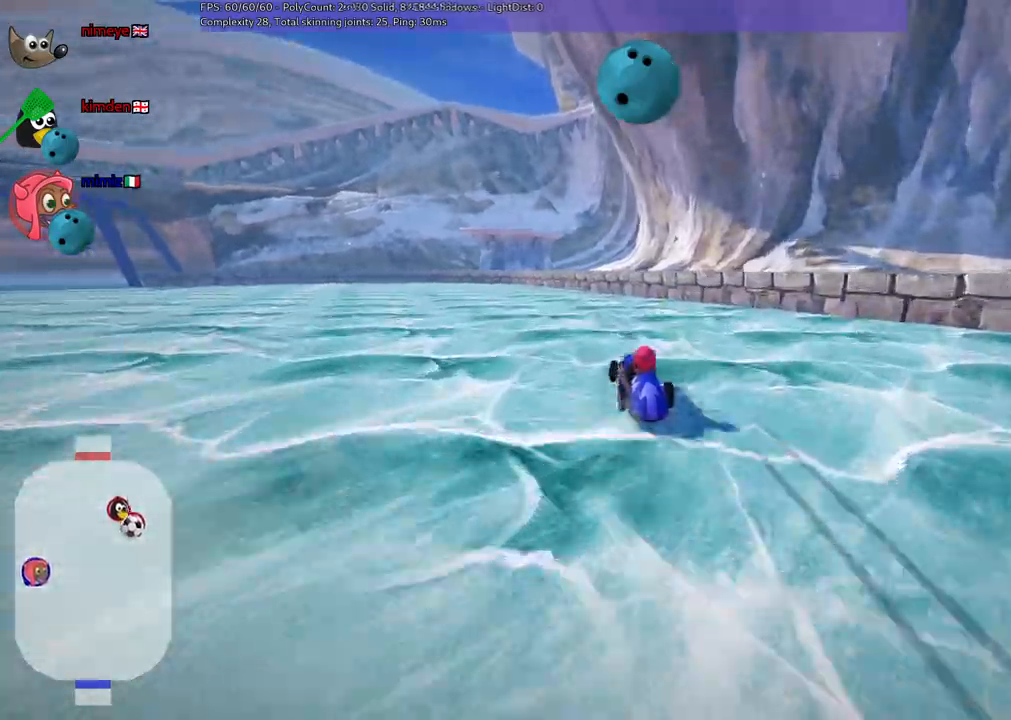
{"keys": ["m", "right", "up"]}
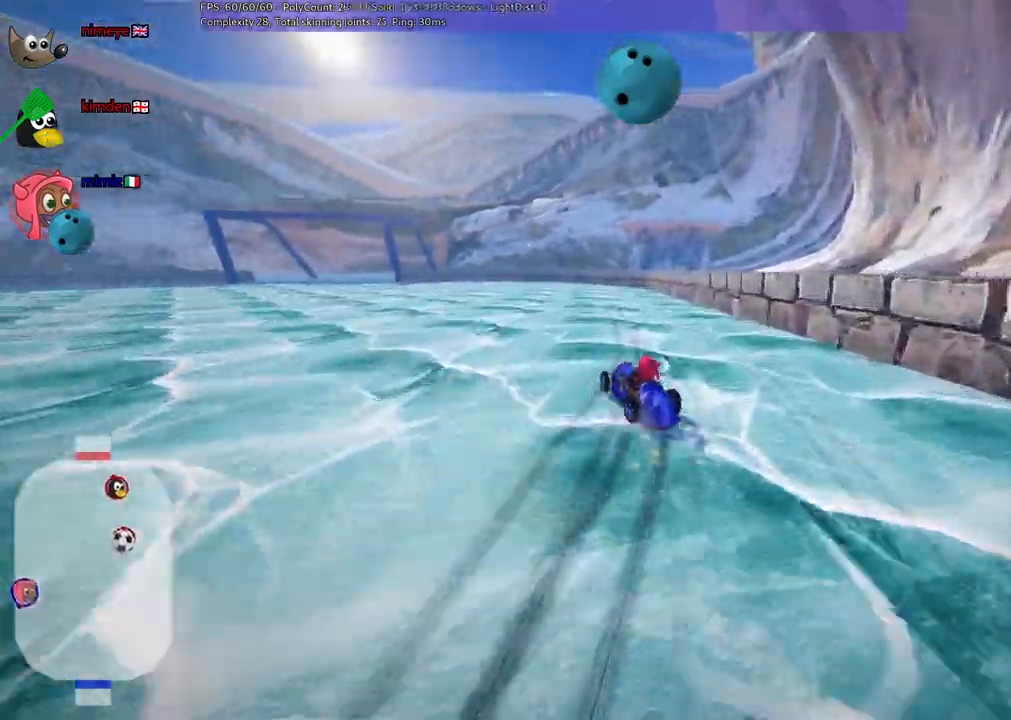
{"keys": ["left", "m", "right", "up"], "events": [[100, "left", "down"], [250, "left", "up"], [367, "left", "down"]]}
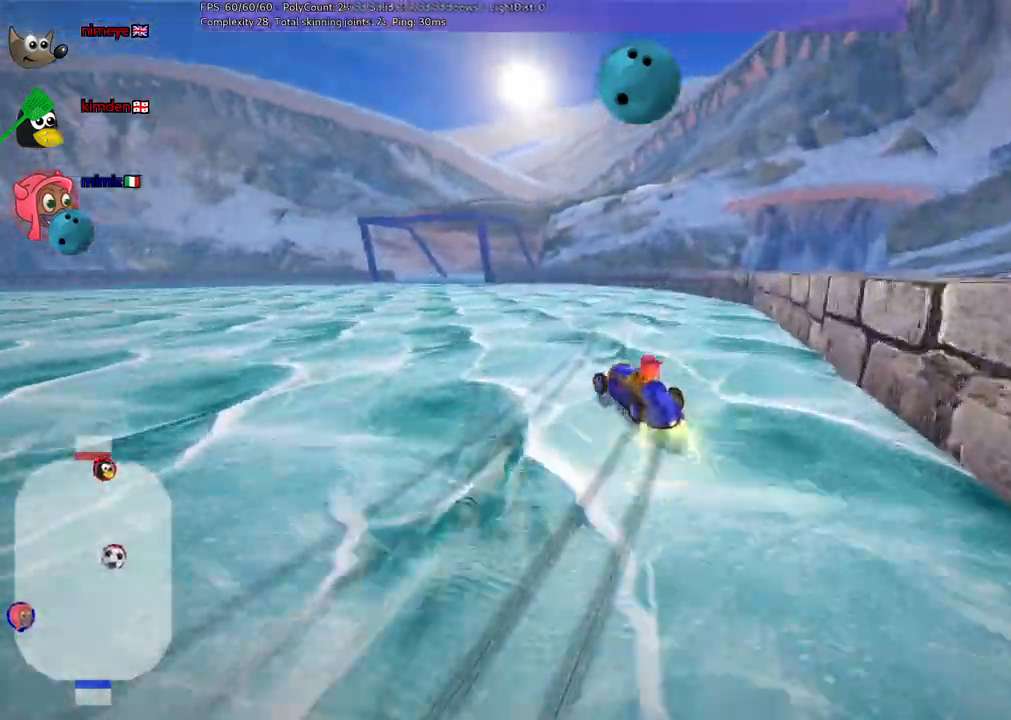
{"keys": ["left", "m", "right", "up"]}
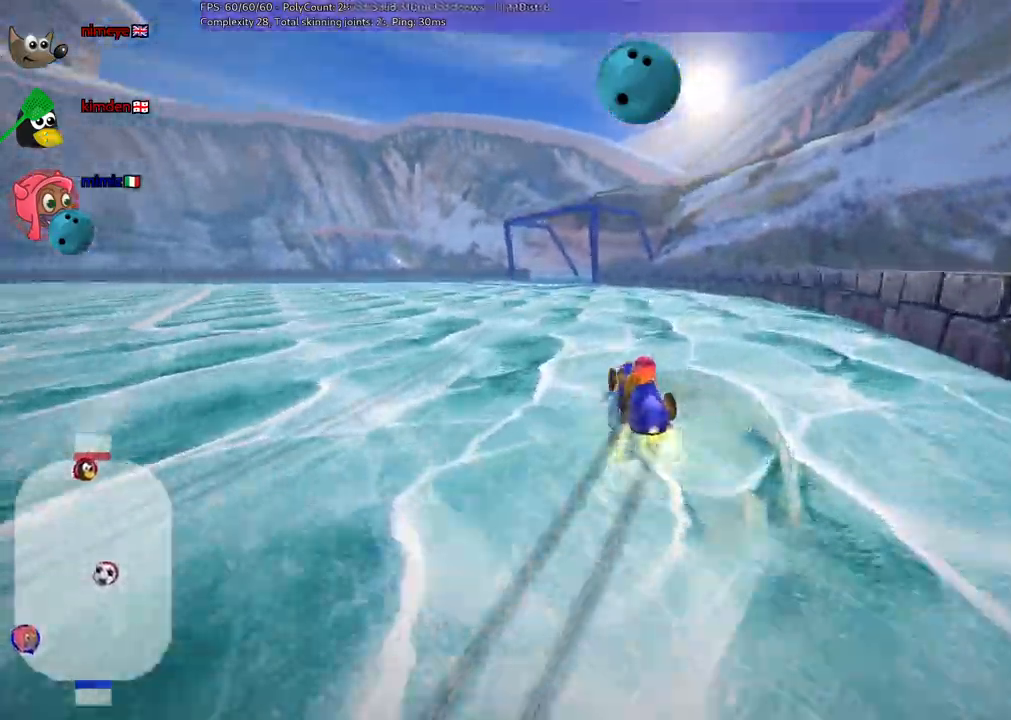
{"keys": ["m", "right", "up"]}